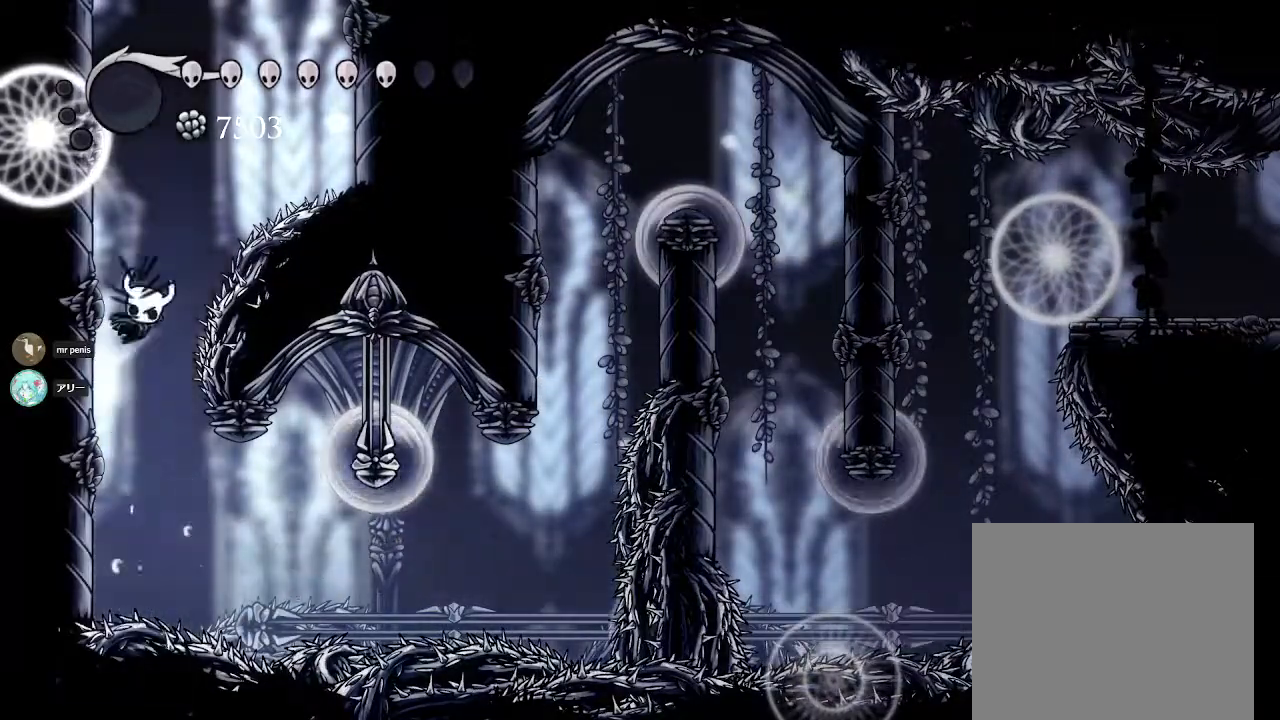
Gameplay with a controller (PlayStation layout); each line is a JSON object with the inputs held at the frame after it. "events" lists button and stick changes between this image and that frame as [ms after this image, input, new state], when the widget could be followed in between.
{"buttons": [], "left_stick": "up-left", "right_stick": "center", "events": [[300, "CROSS", "up"]]}
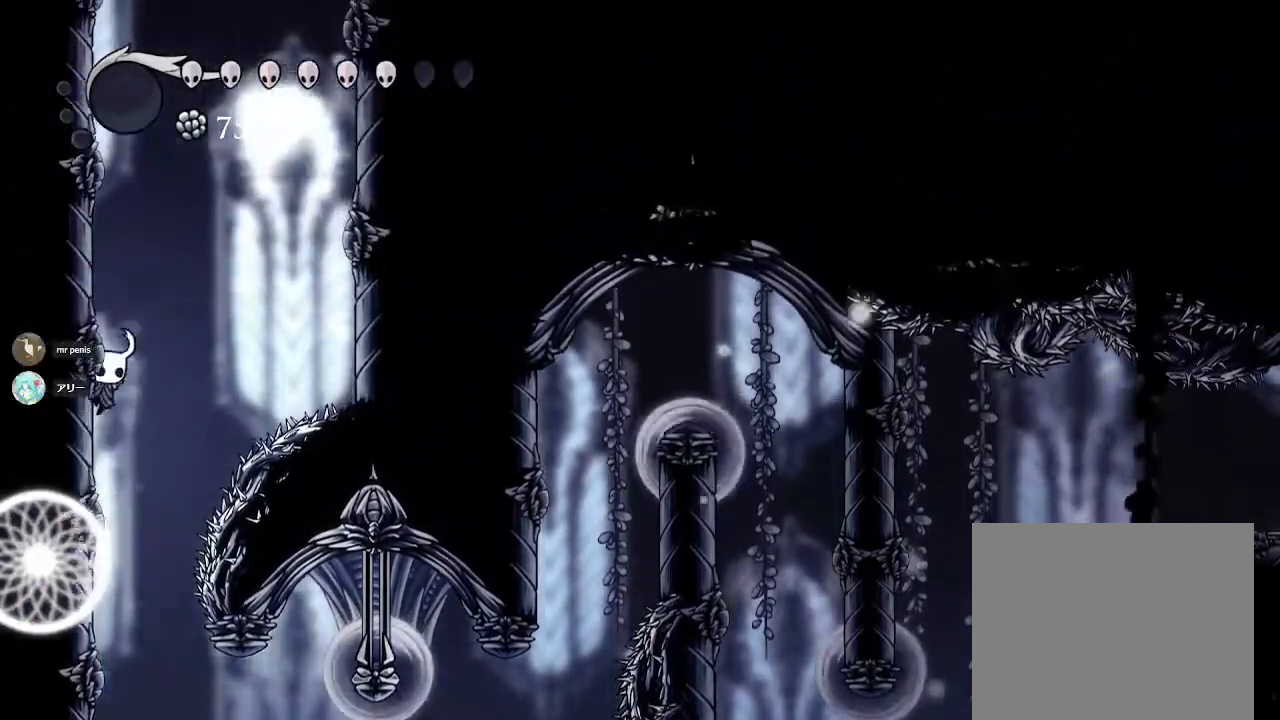
{"buttons": ["CROSS"], "left_stick": "up-left", "right_stick": "center", "events": [[117, "CROSS", "down"]]}
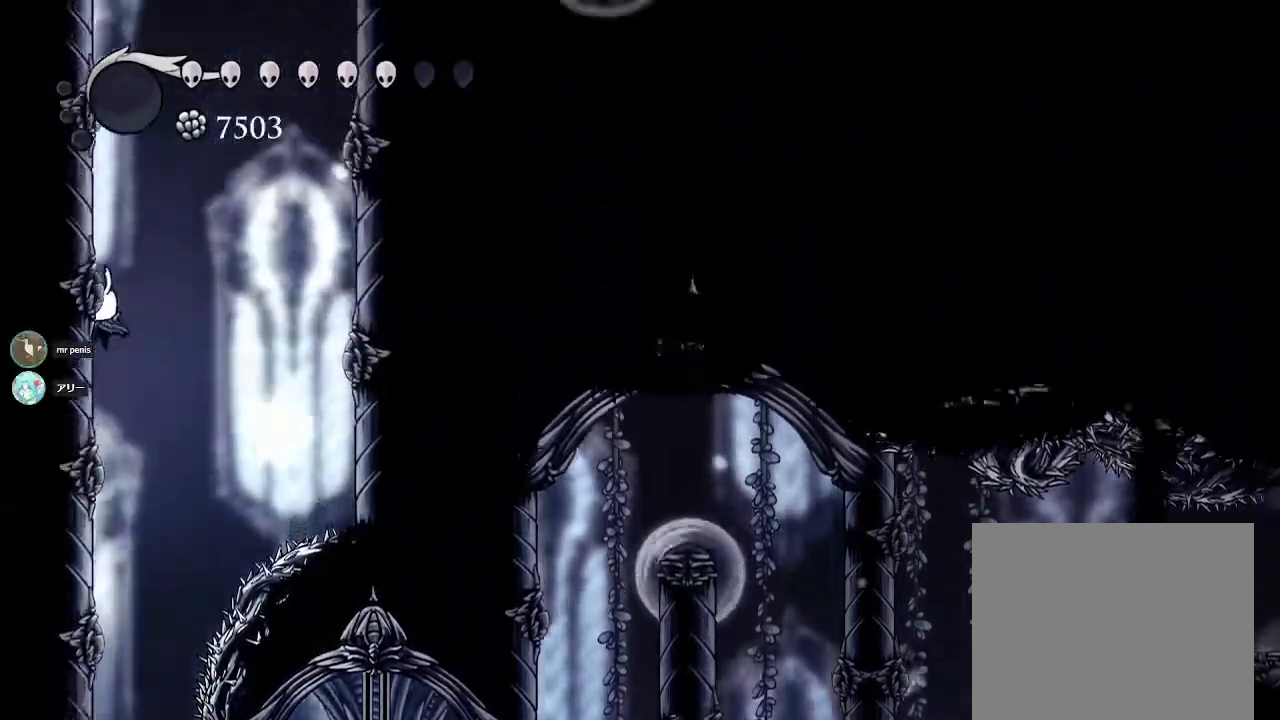
{"buttons": ["CROSS"], "left_stick": "up-left", "right_stick": "center", "events": [[33, "CROSS", "up"], [233, "CROSS", "down"]]}
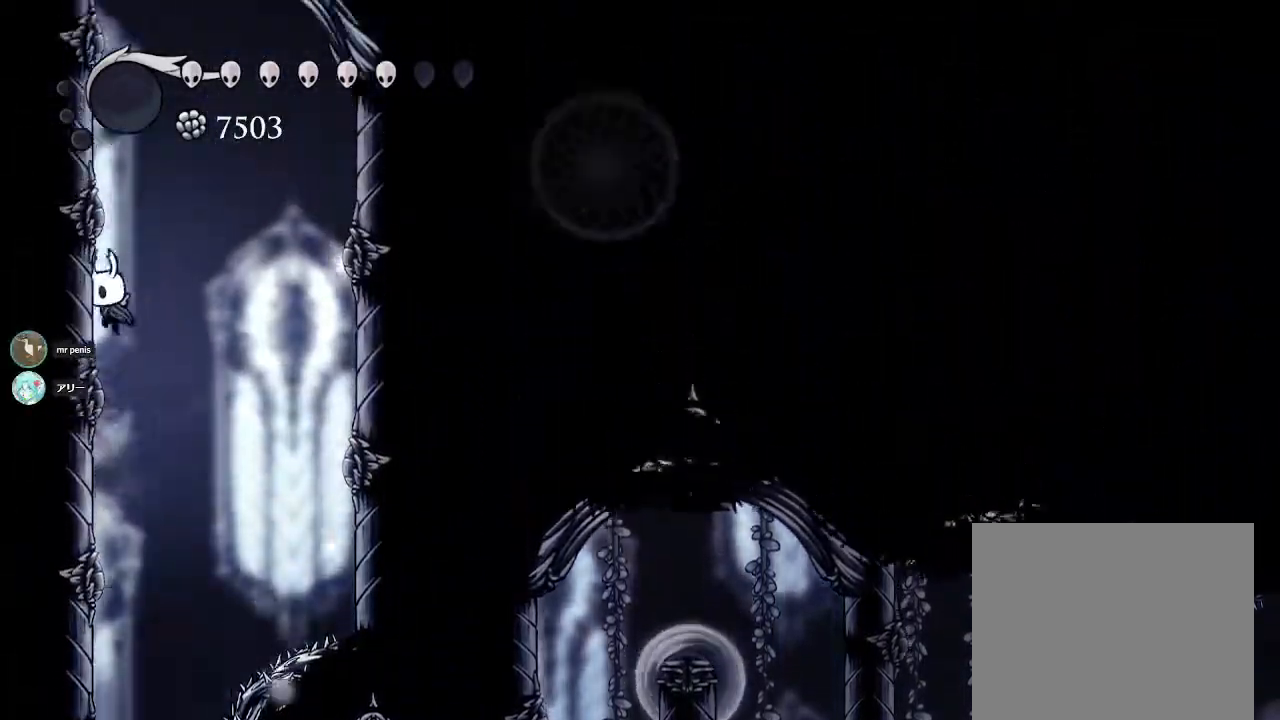
{"buttons": ["CROSS"], "left_stick": "up-left", "right_stick": "center", "events": [[117, "CROSS", "up"], [200, "CROSS", "down"]]}
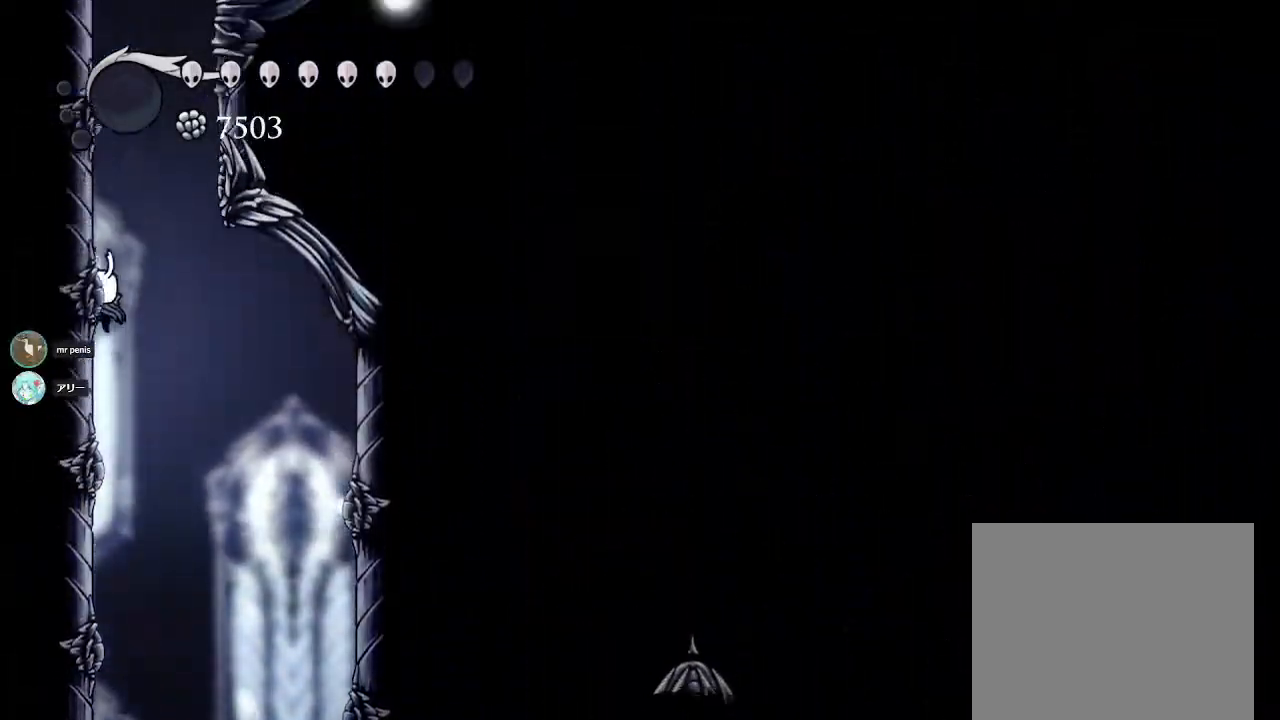
{"buttons": ["CROSS"], "left_stick": "up-left", "right_stick": "center", "events": [[100, "CROSS", "up"], [183, "CROSS", "down"]]}
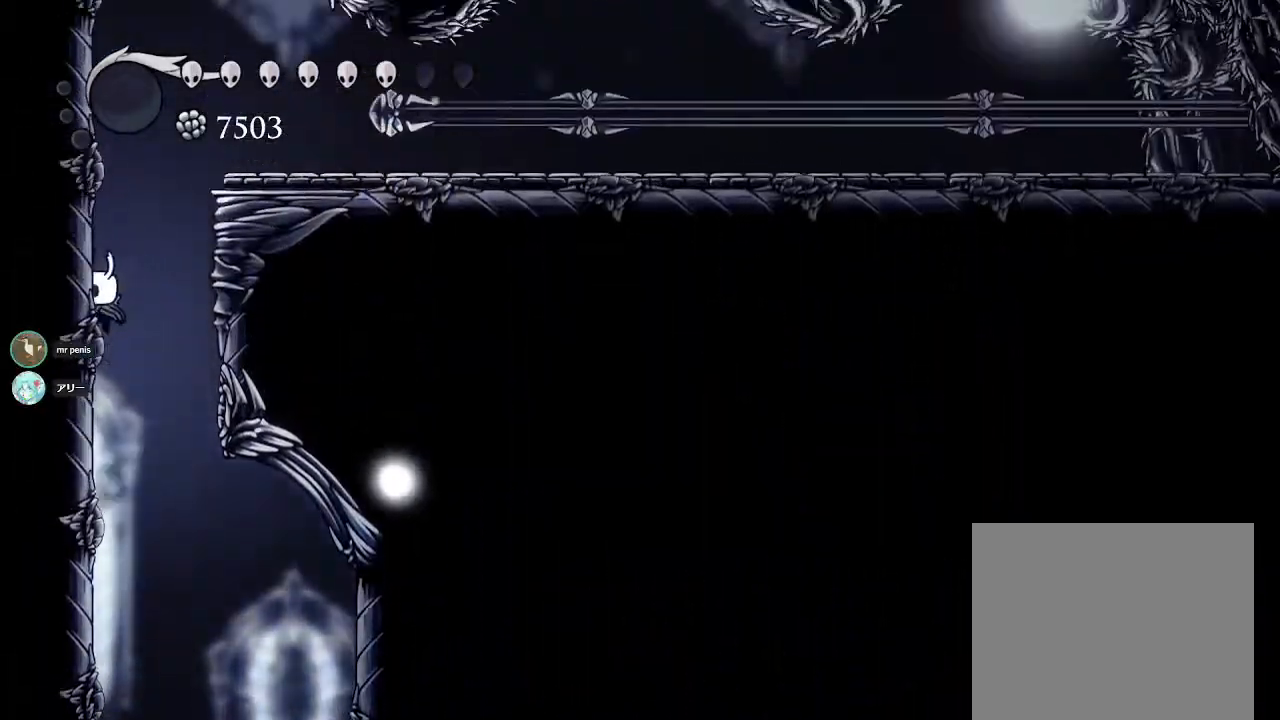
{"buttons": ["CROSS"], "left_stick": "up-left", "right_stick": "center", "events": [[67, "CROSS", "up"], [167, "CROSS", "down"]]}
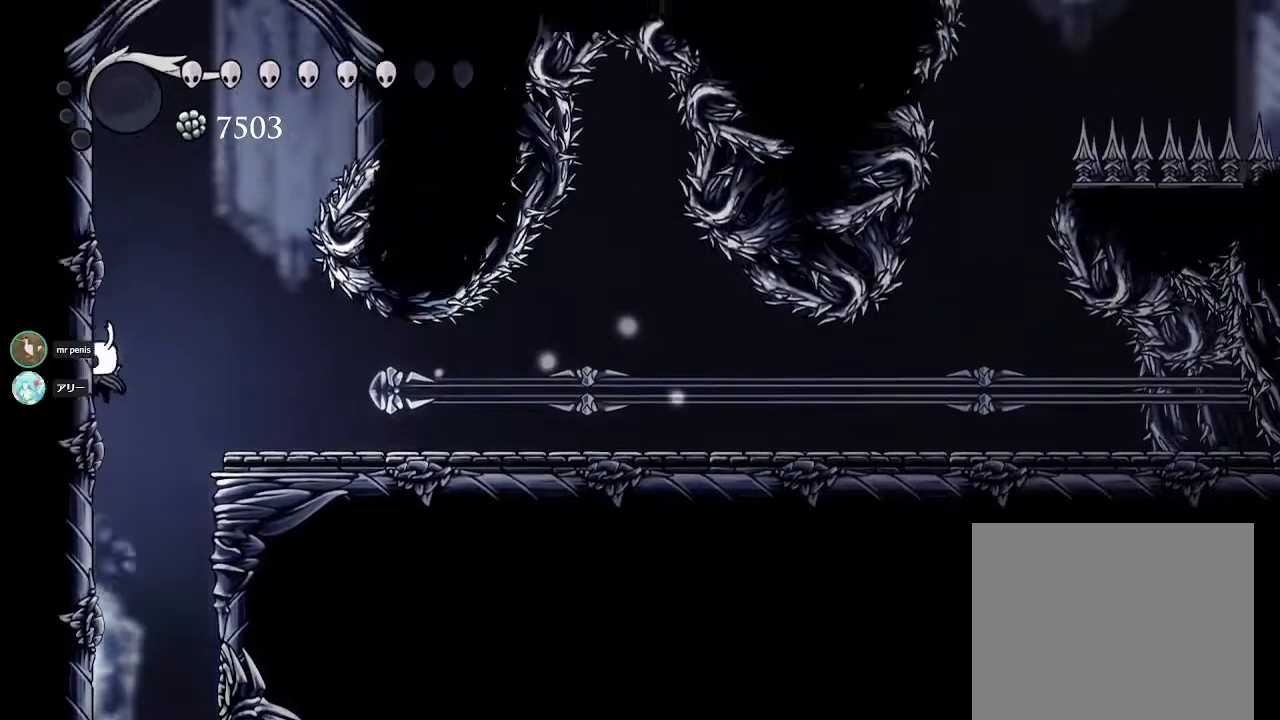
{"buttons": [], "left_stick": "up-left", "right_stick": "center", "events": [[233, "CROSS", "up"]]}
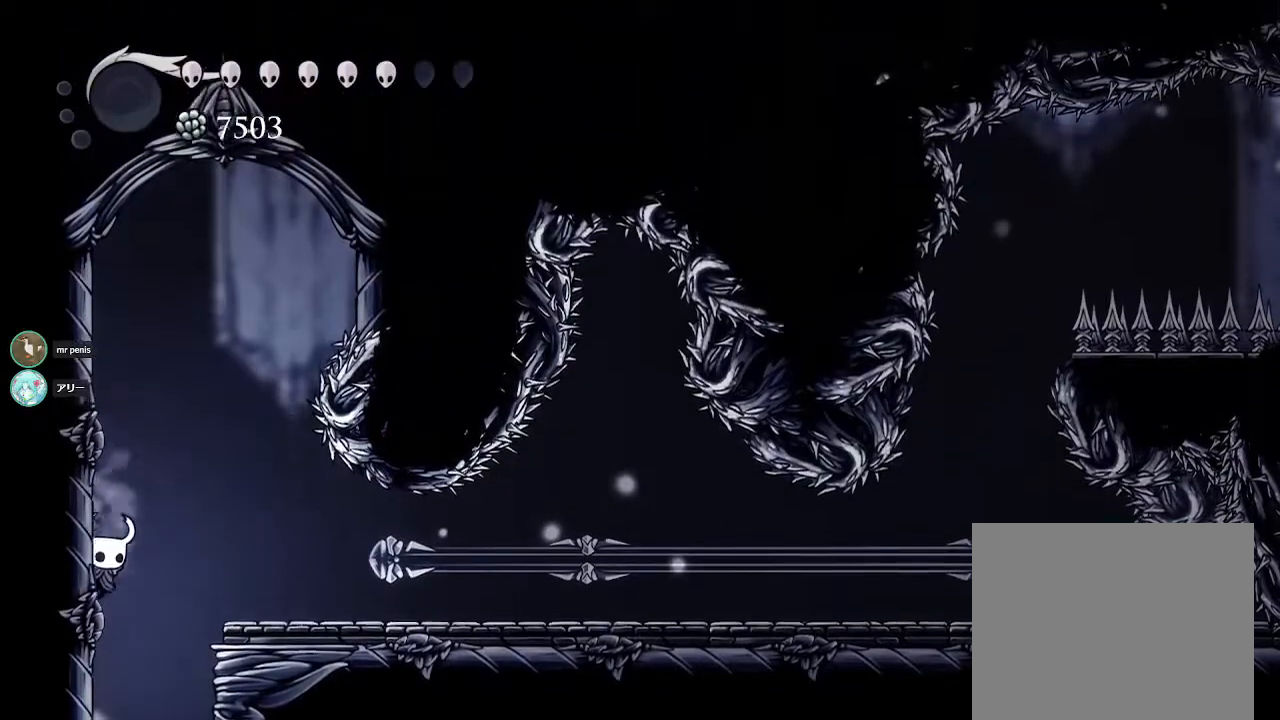
{"buttons": [], "left_stick": "right", "right_stick": "center", "events": [[33, "CROSS", "down"], [283, "left_stick", "center"], [450, "left_stick", "right"], [467, "CROSS", "up"]]}
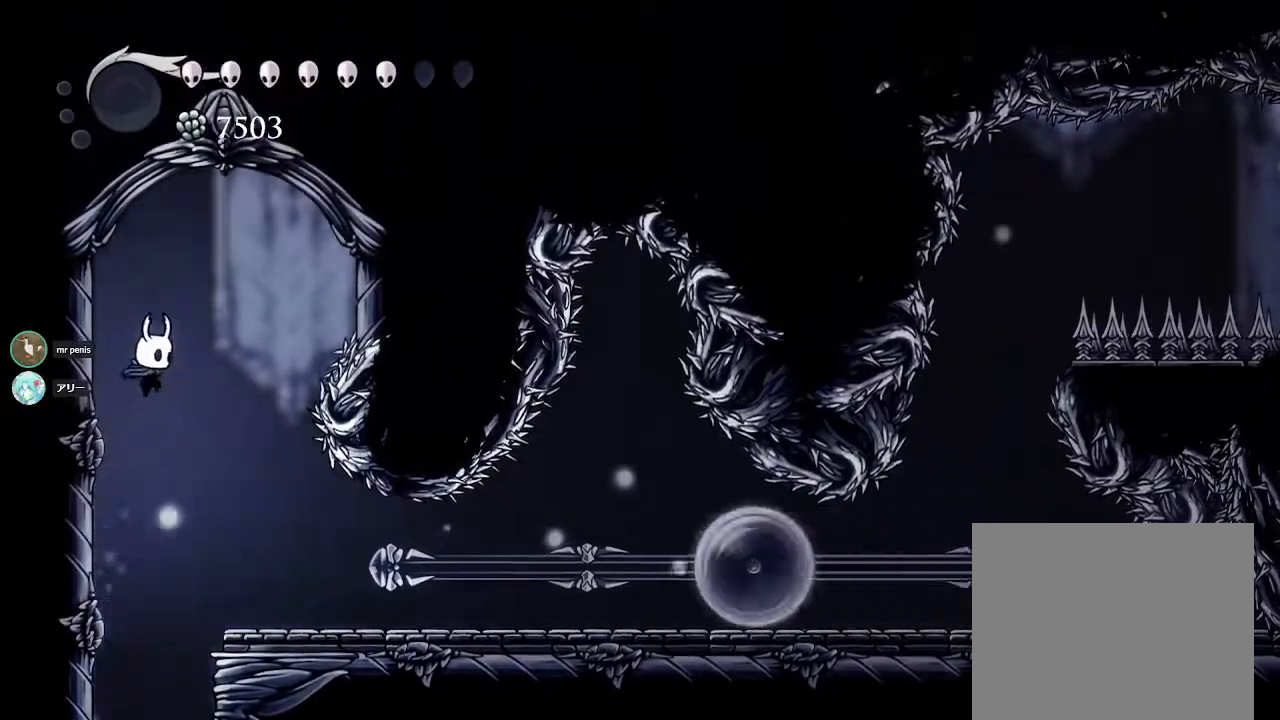
{"buttons": [], "left_stick": "center", "right_stick": "center", "events": [[167, "left_stick", "center"], [250, "left_stick", "right"], [350, "left_stick", "center"]]}
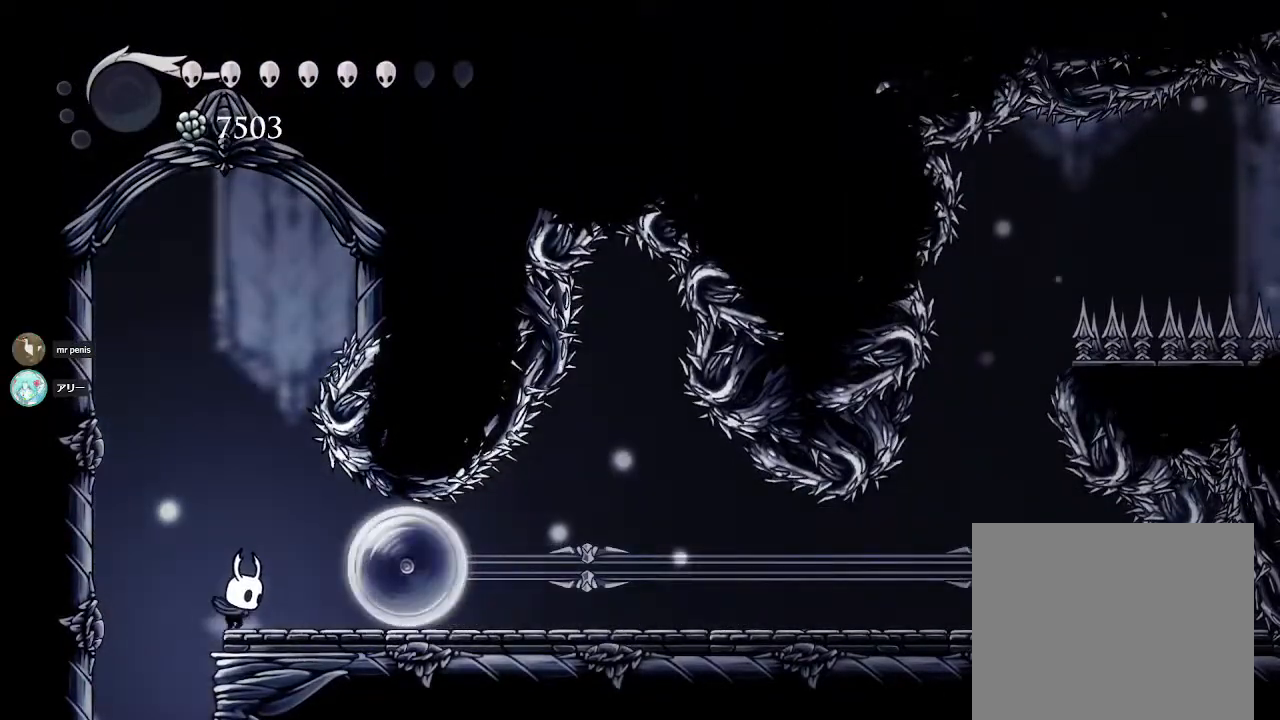
{"buttons": [], "left_stick": "center", "right_stick": "center", "events": []}
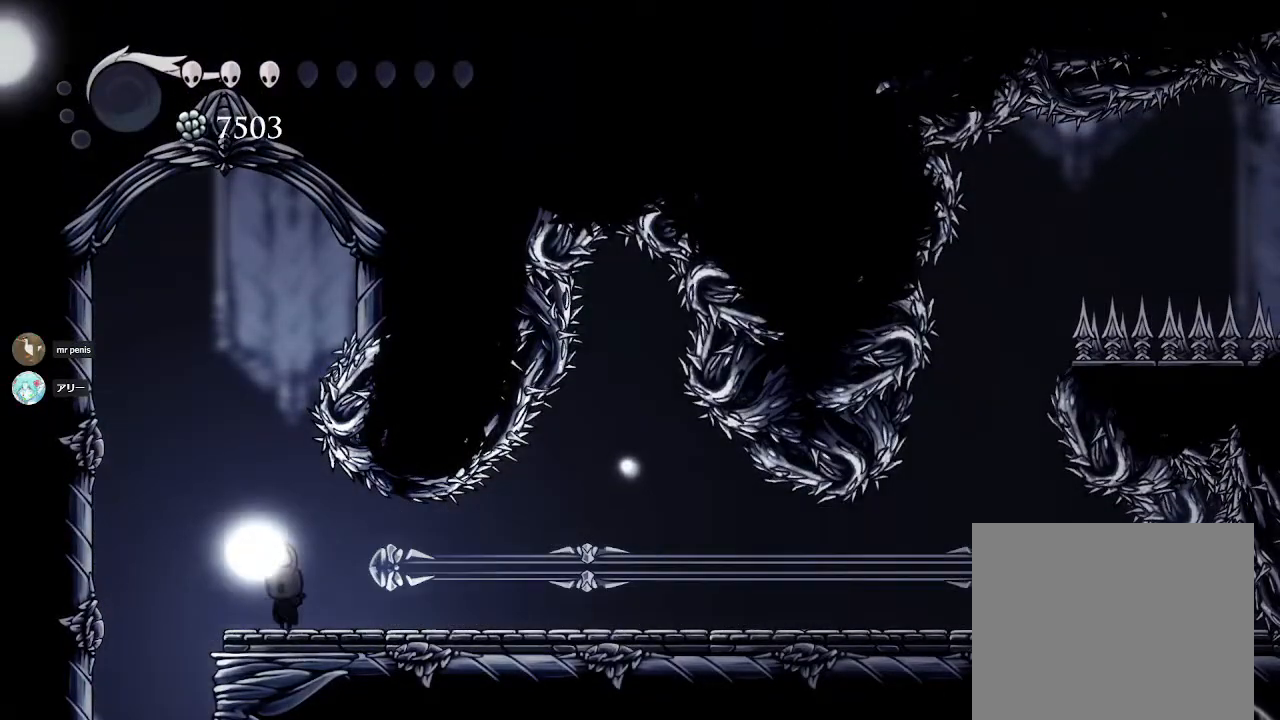
{"buttons": [], "left_stick": "center", "right_stick": "center", "events": []}
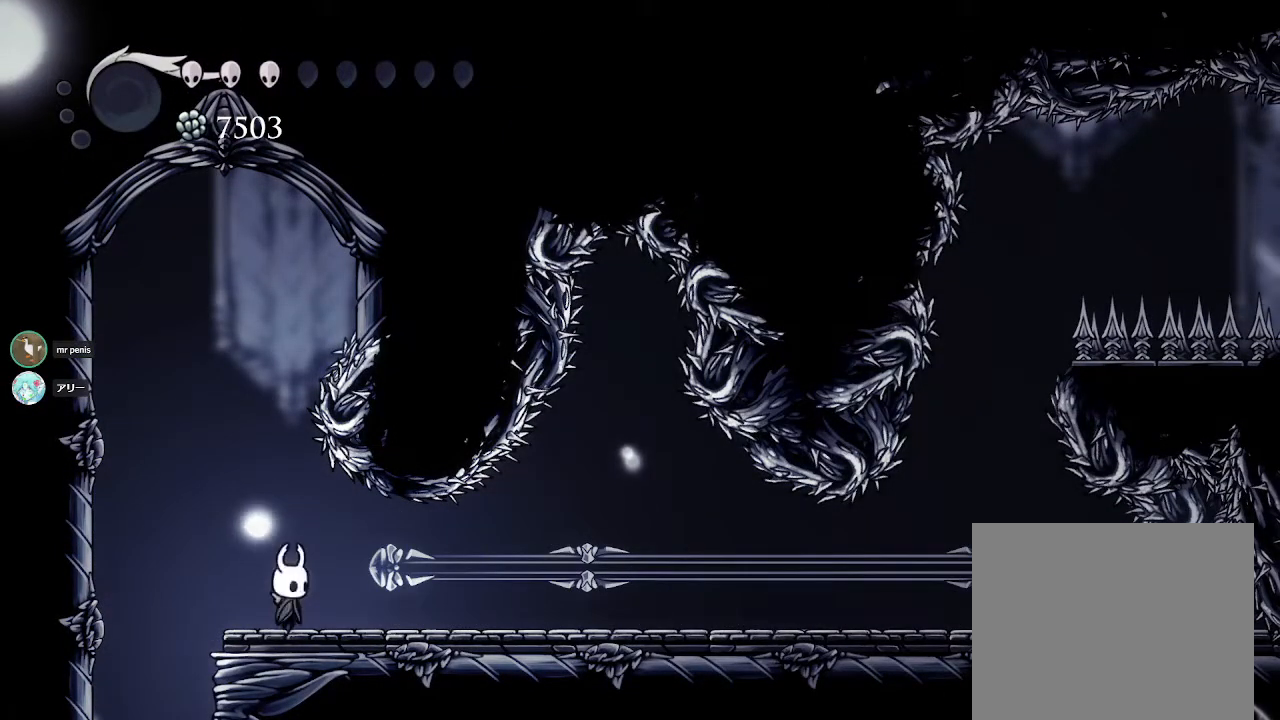
{"buttons": [], "left_stick": "center", "right_stick": "center", "events": []}
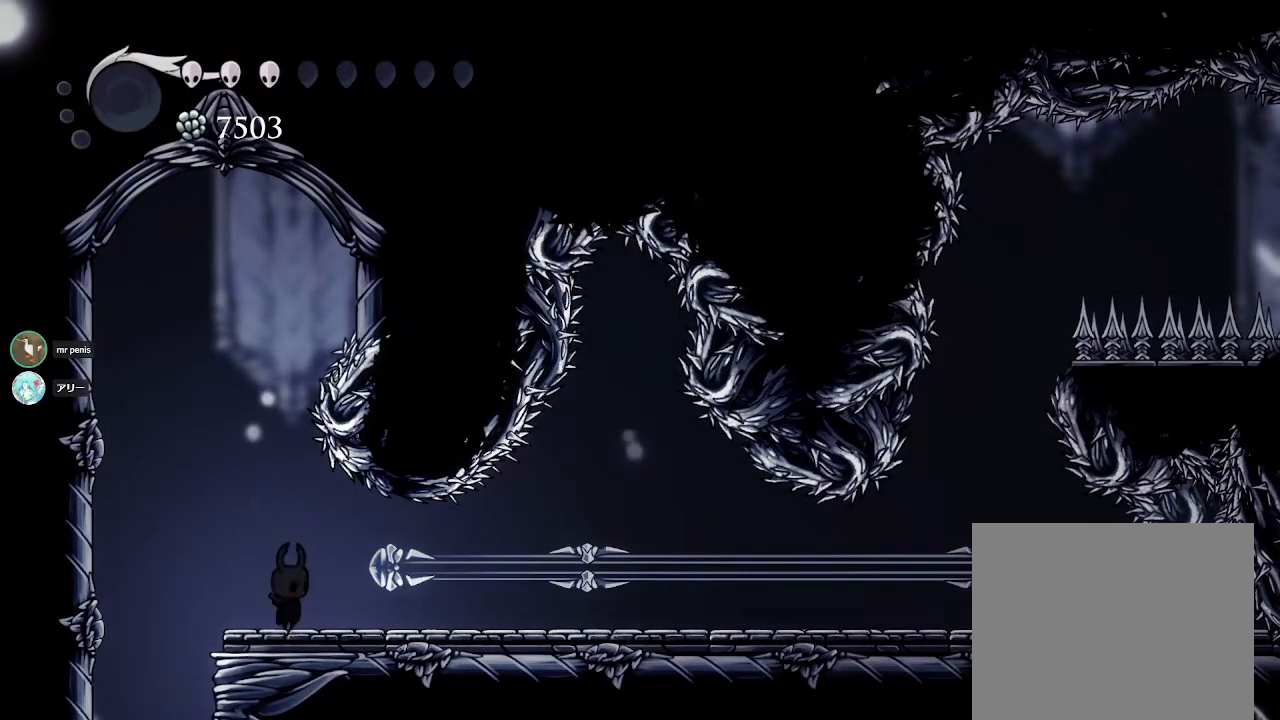
{"buttons": [], "left_stick": "center", "right_stick": "center", "events": []}
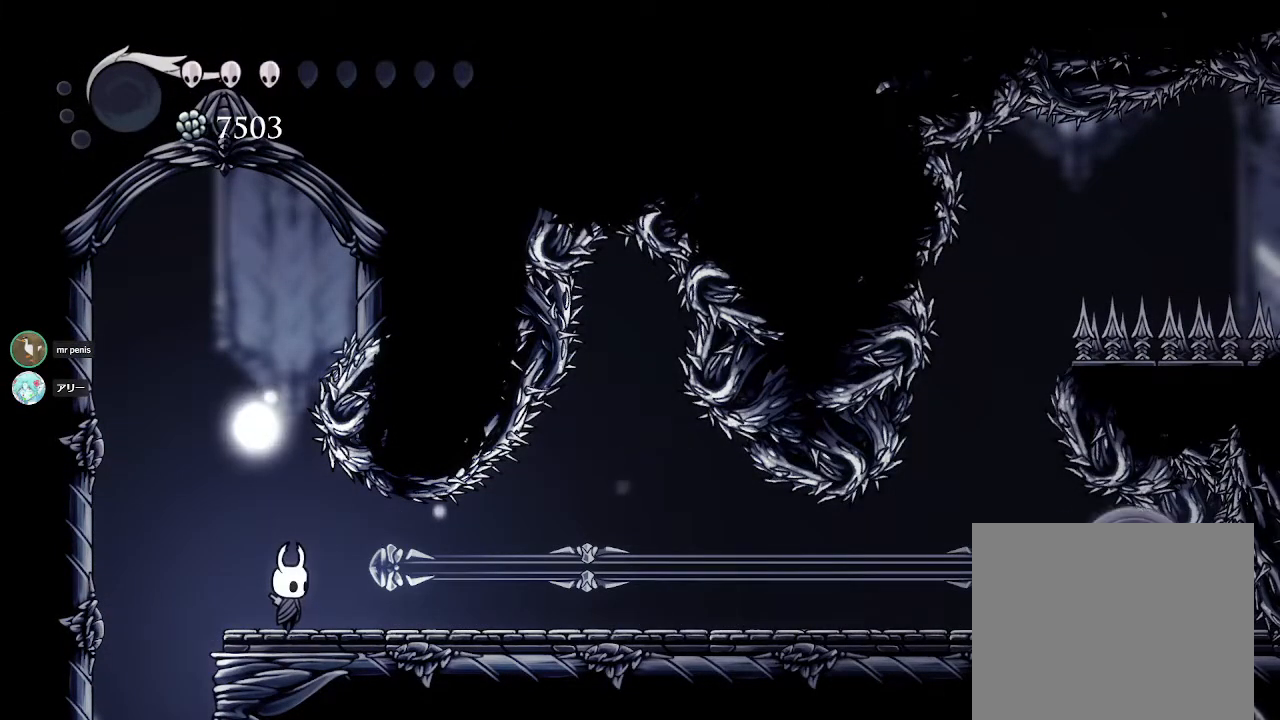
{"buttons": [], "left_stick": "center", "right_stick": "center", "events": []}
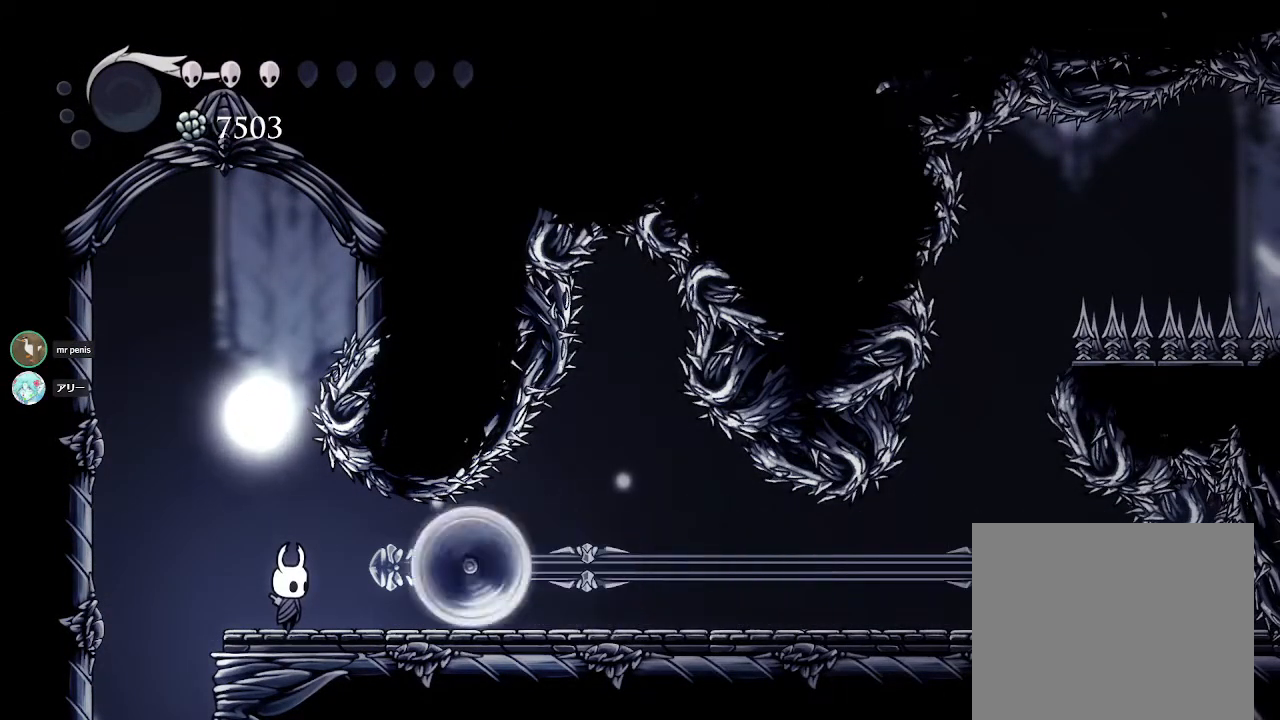
{"buttons": ["R2"], "left_stick": "right", "right_stick": "center", "events": [[350, "R2", "down"], [400, "left_stick", "right"]]}
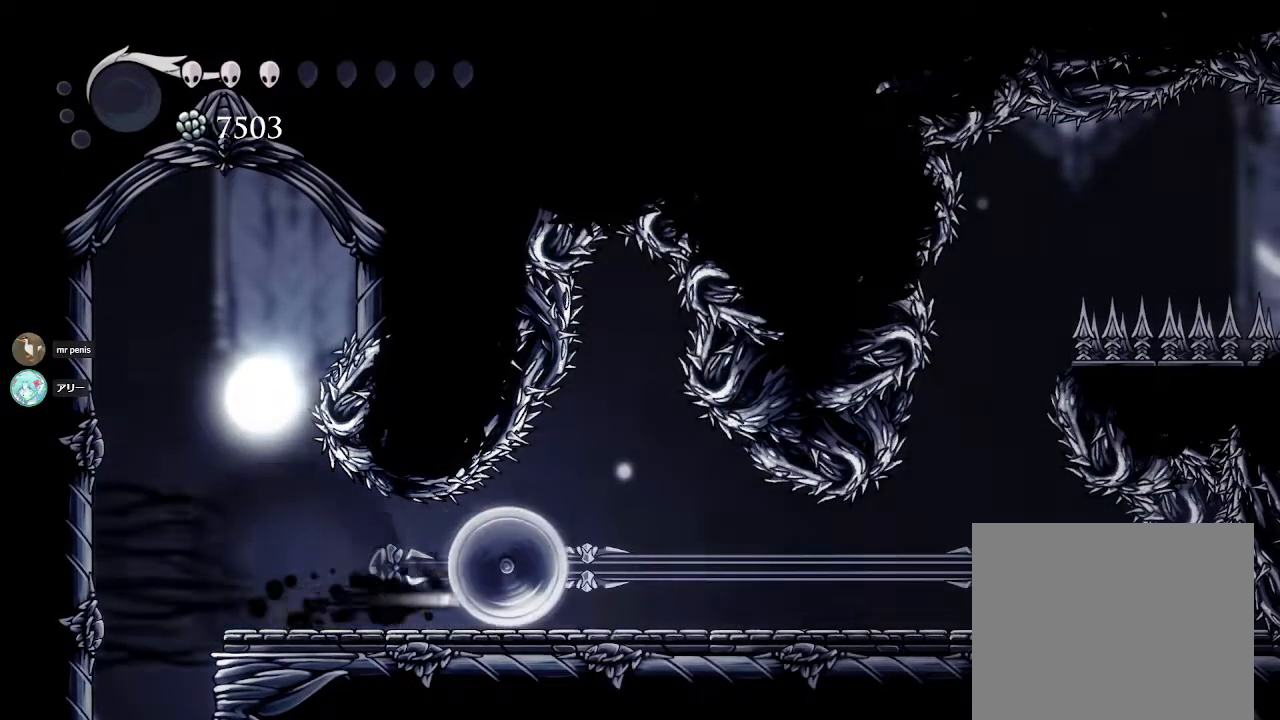
{"buttons": [], "left_stick": "right", "right_stick": "center", "events": [[50, "R2", "up"]]}
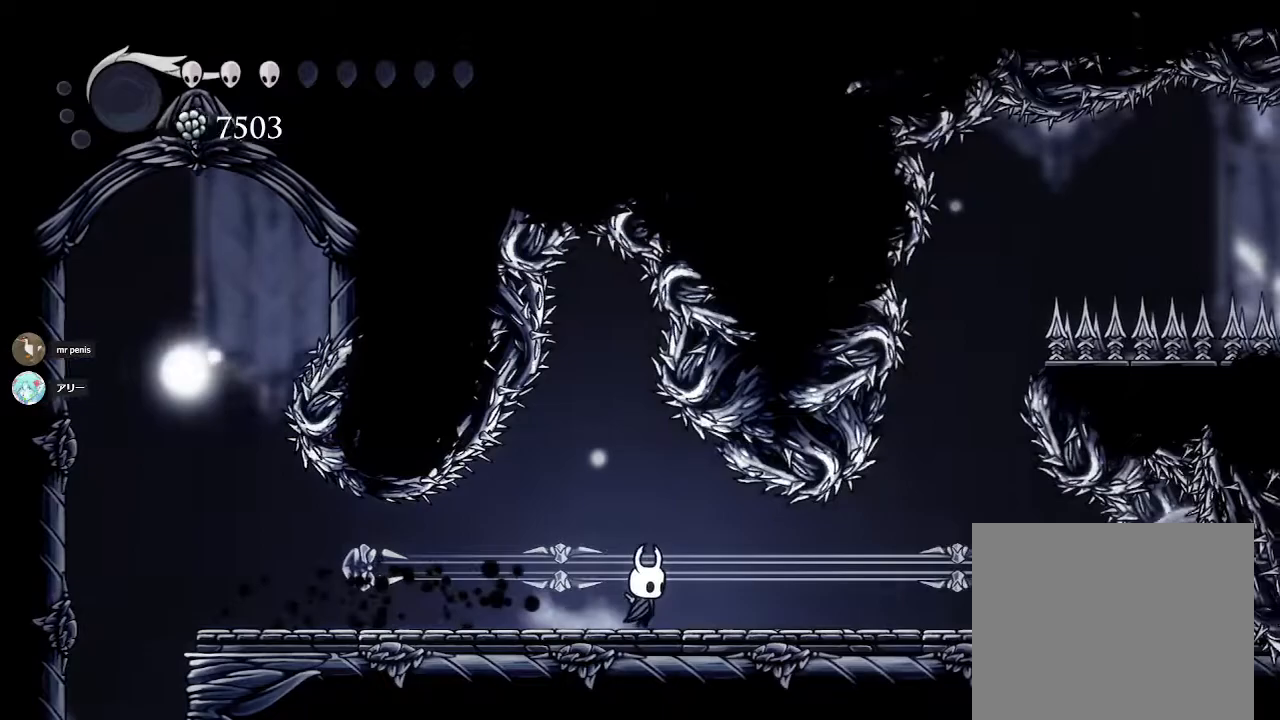
{"buttons": [], "left_stick": "right", "right_stick": "center", "events": []}
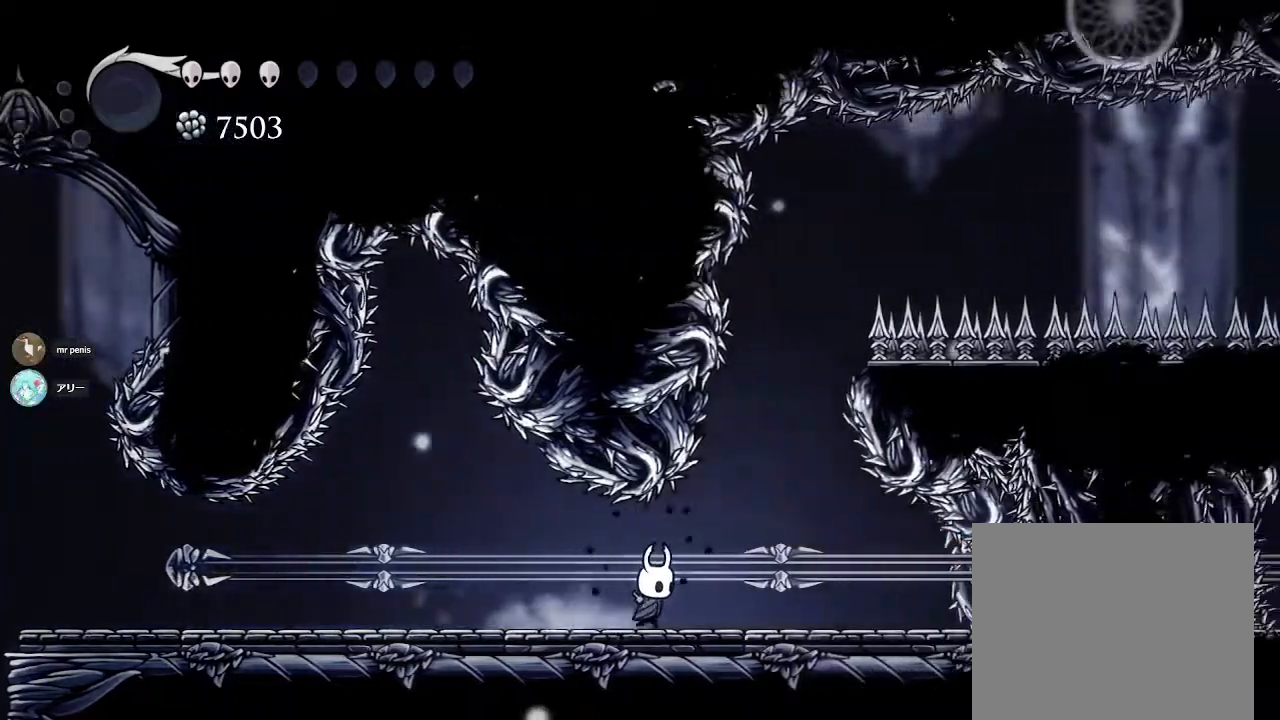
{"buttons": ["CROSS"], "left_stick": "center", "right_stick": "center", "events": [[300, "left_stick", "center"], [500, "CROSS", "down"]]}
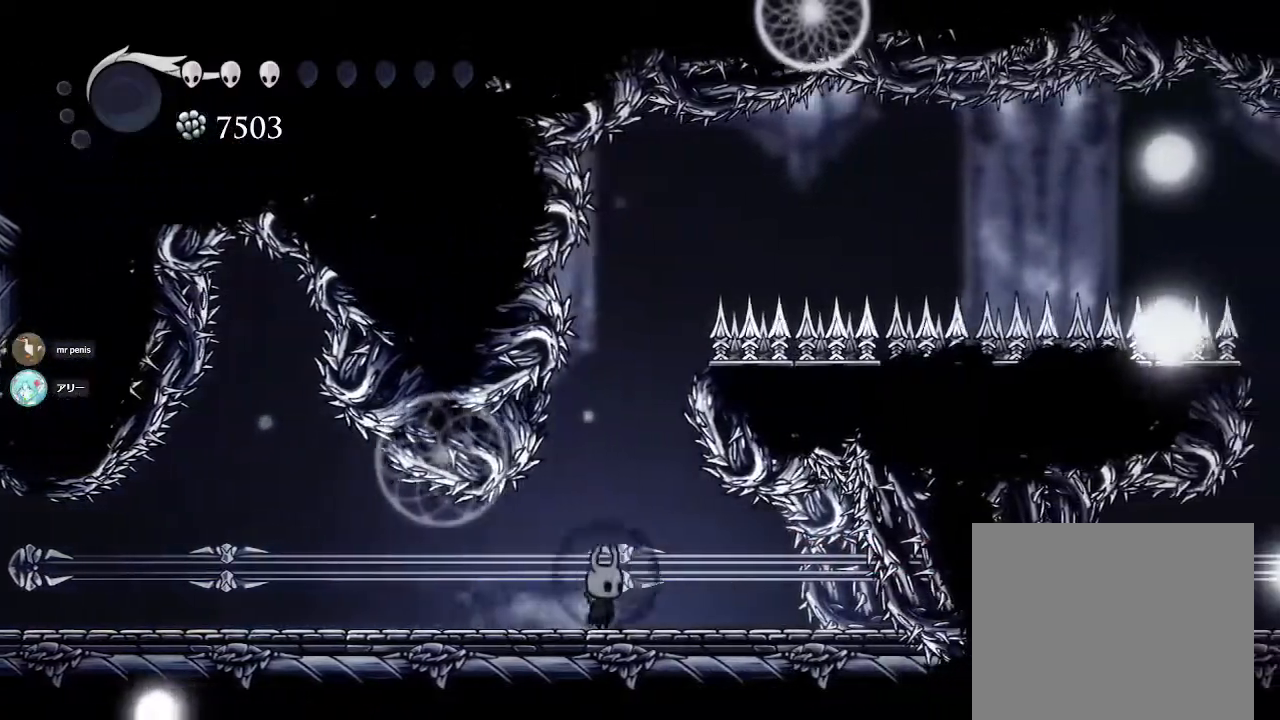
{"buttons": ["CROSS"], "left_stick": "center", "right_stick": "center", "events": [[250, "left_stick", "right"], [317, "CROSS", "up"], [350, "left_stick", "center"], [400, "CROSS", "down"]]}
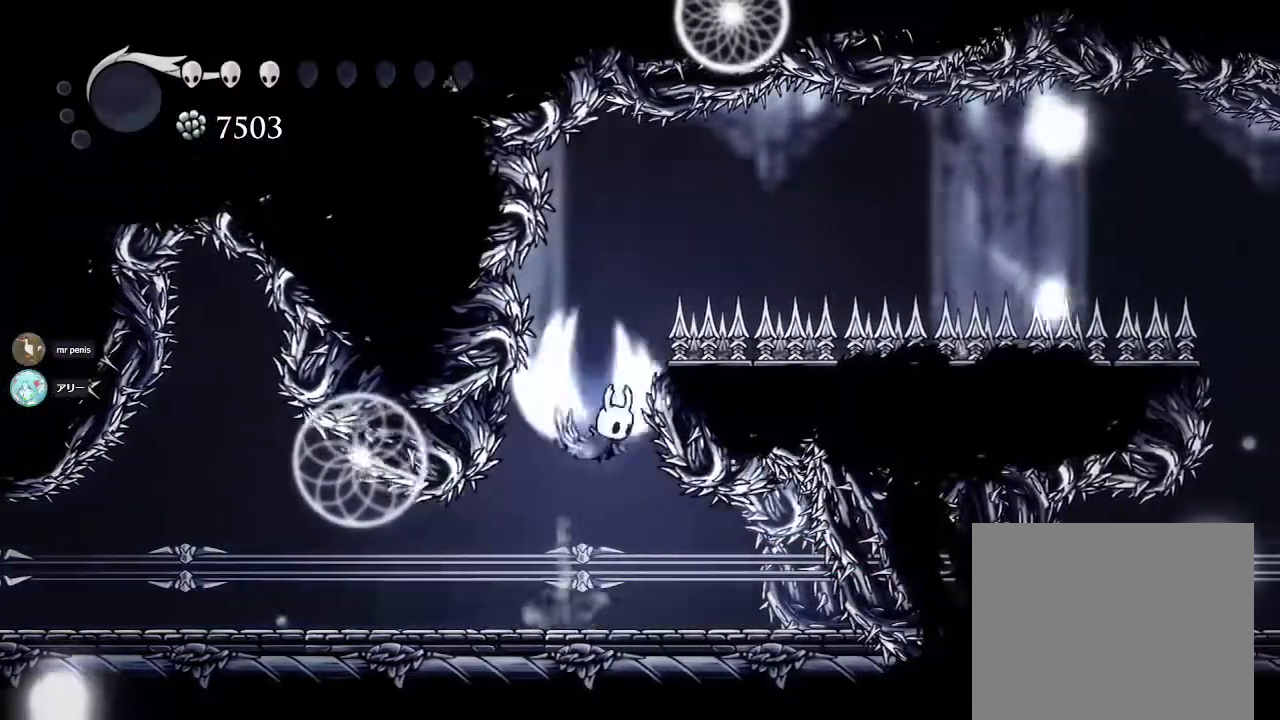
{"buttons": ["SQUARE"], "left_stick": "down-right", "right_stick": "center", "events": [[183, "left_stick", "down-right"], [317, "CROSS", "up"], [400, "SQUARE", "down"]]}
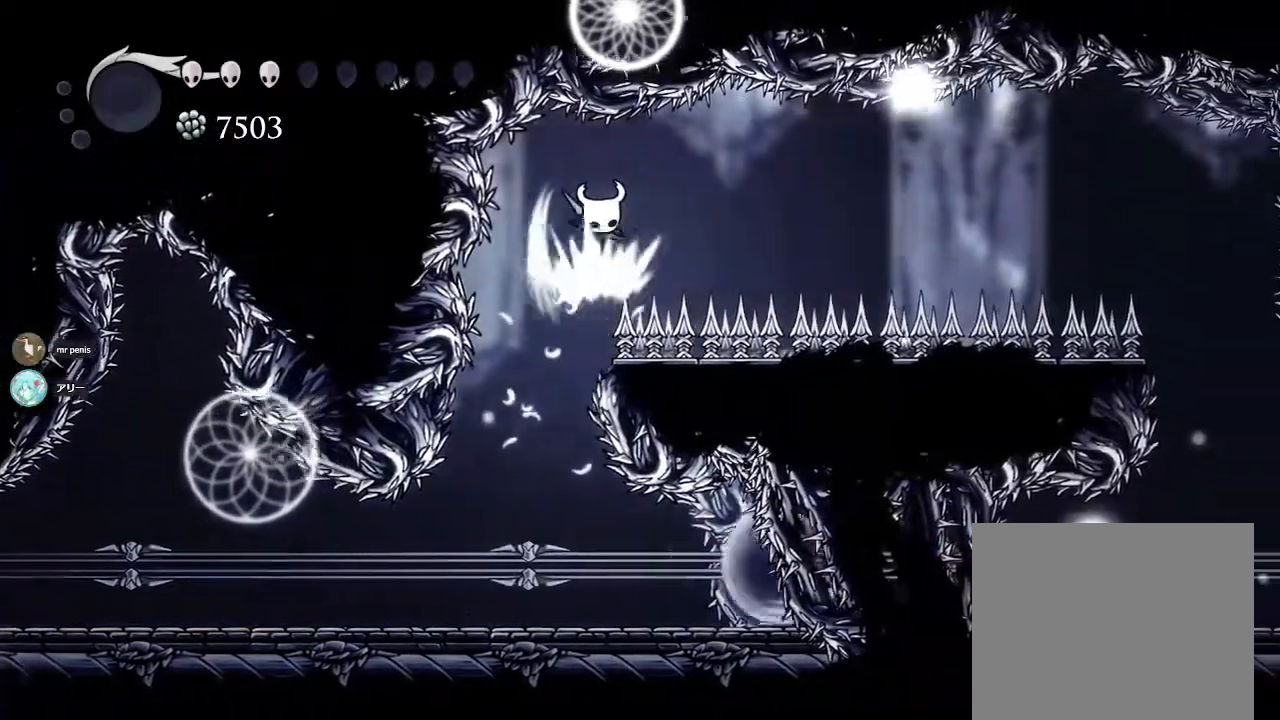
{"buttons": ["SQUARE"], "left_stick": "down-right", "right_stick": "center", "events": [[33, "SQUARE", "up"], [433, "SQUARE", "down"]]}
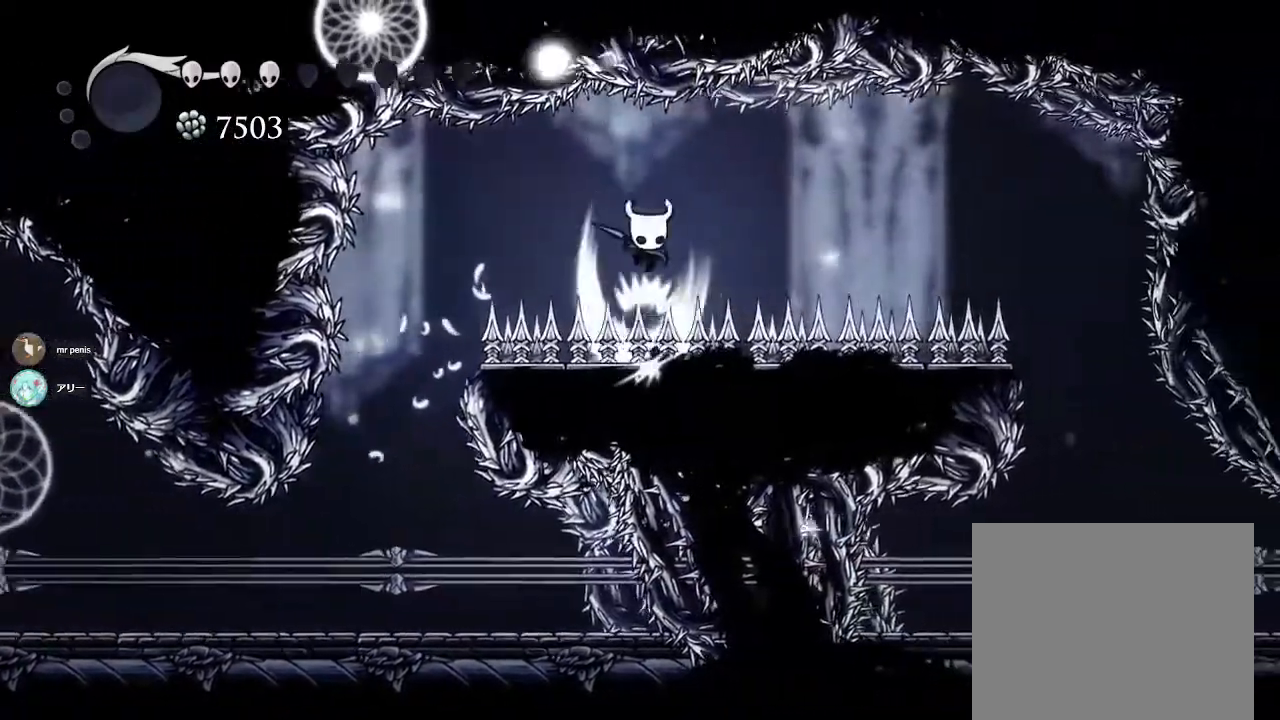
{"buttons": [], "left_stick": "down-right", "right_stick": "center", "events": [[33, "SQUARE", "up"]]}
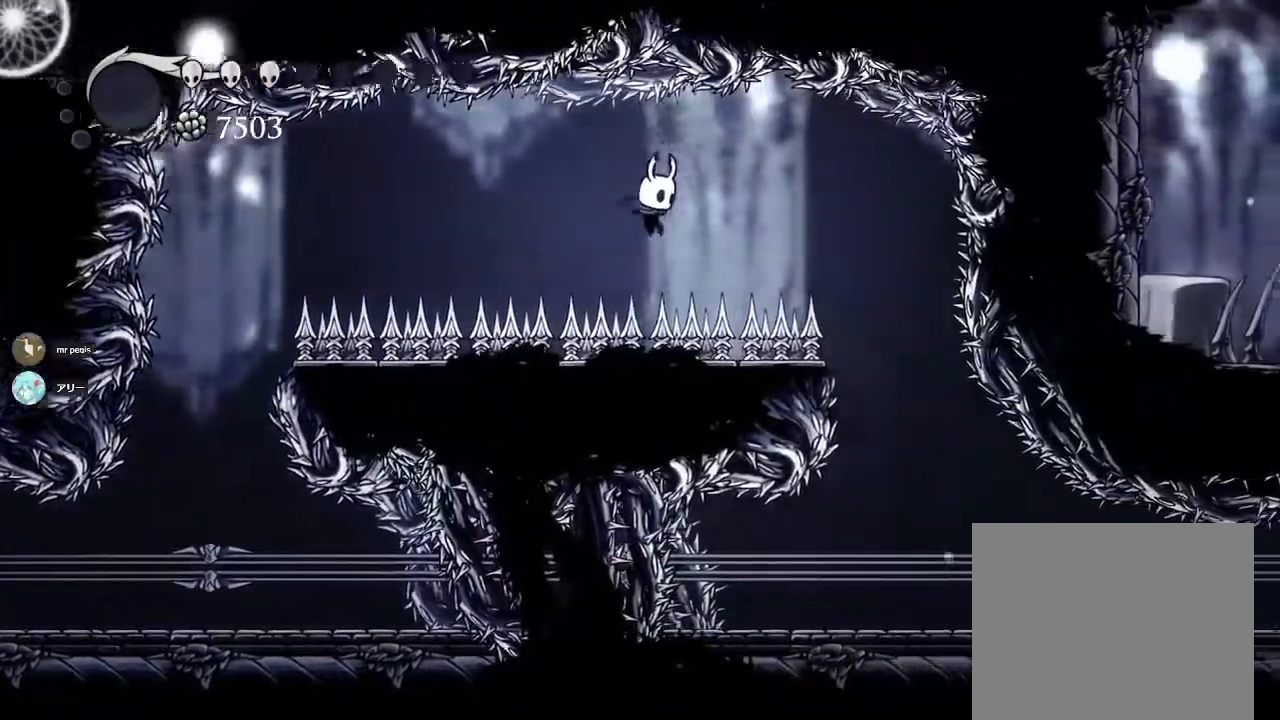
{"buttons": [], "left_stick": "down-right", "right_stick": "center", "events": [[17, "SQUARE", "down"], [133, "SQUARE", "up"]]}
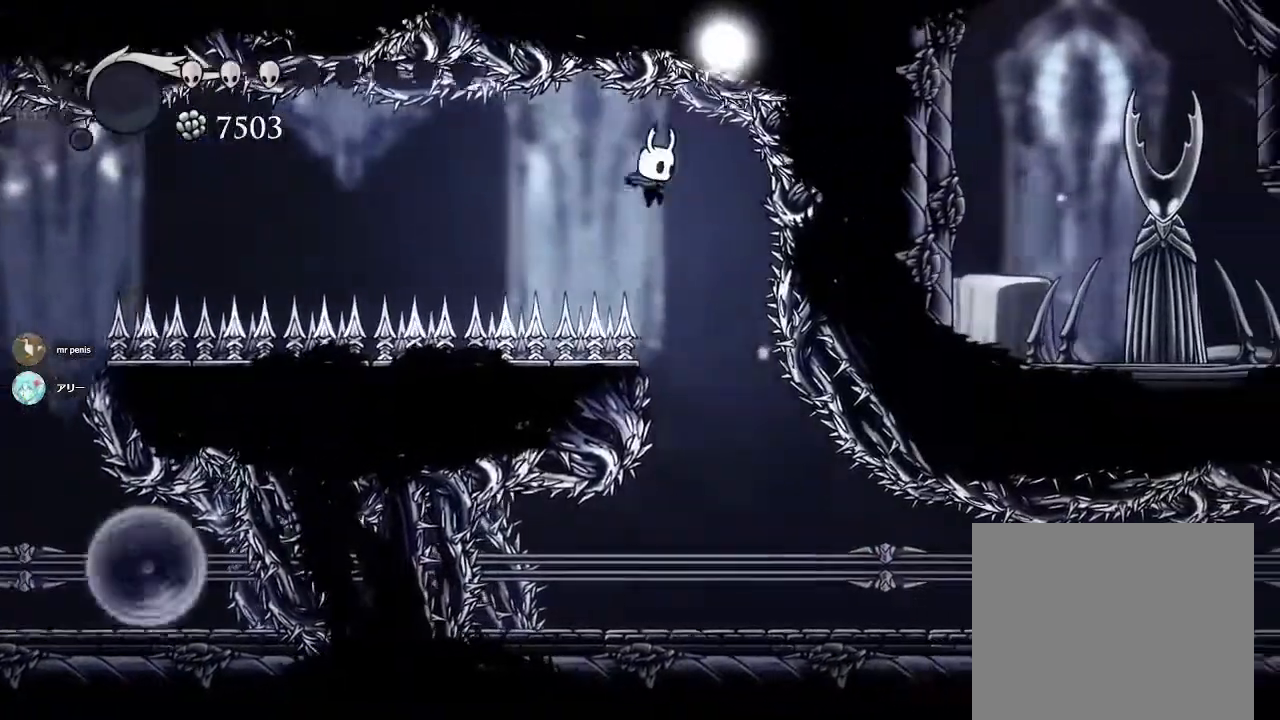
{"buttons": [], "left_stick": "center", "right_stick": "center", "events": [[167, "left_stick", "center"], [367, "left_stick", "left"], [500, "left_stick", "center"]]}
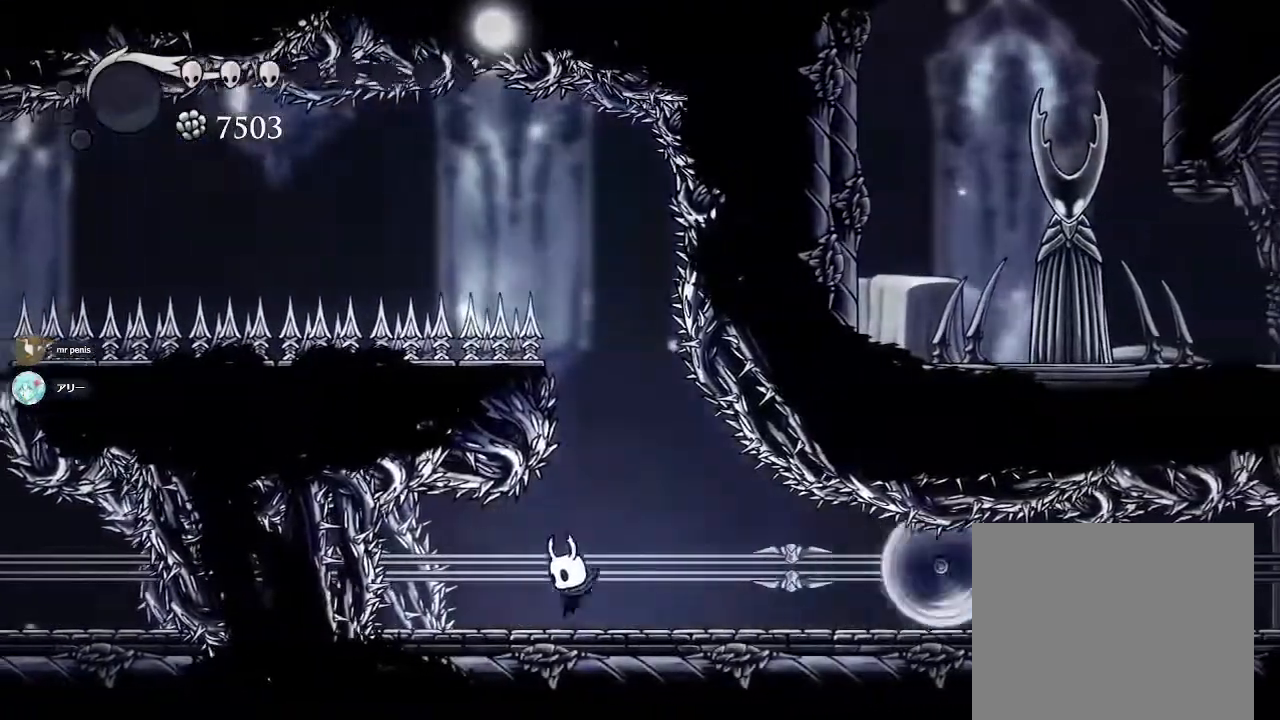
{"buttons": [], "left_stick": "right", "right_stick": "center", "events": [[183, "left_stick", "right"]]}
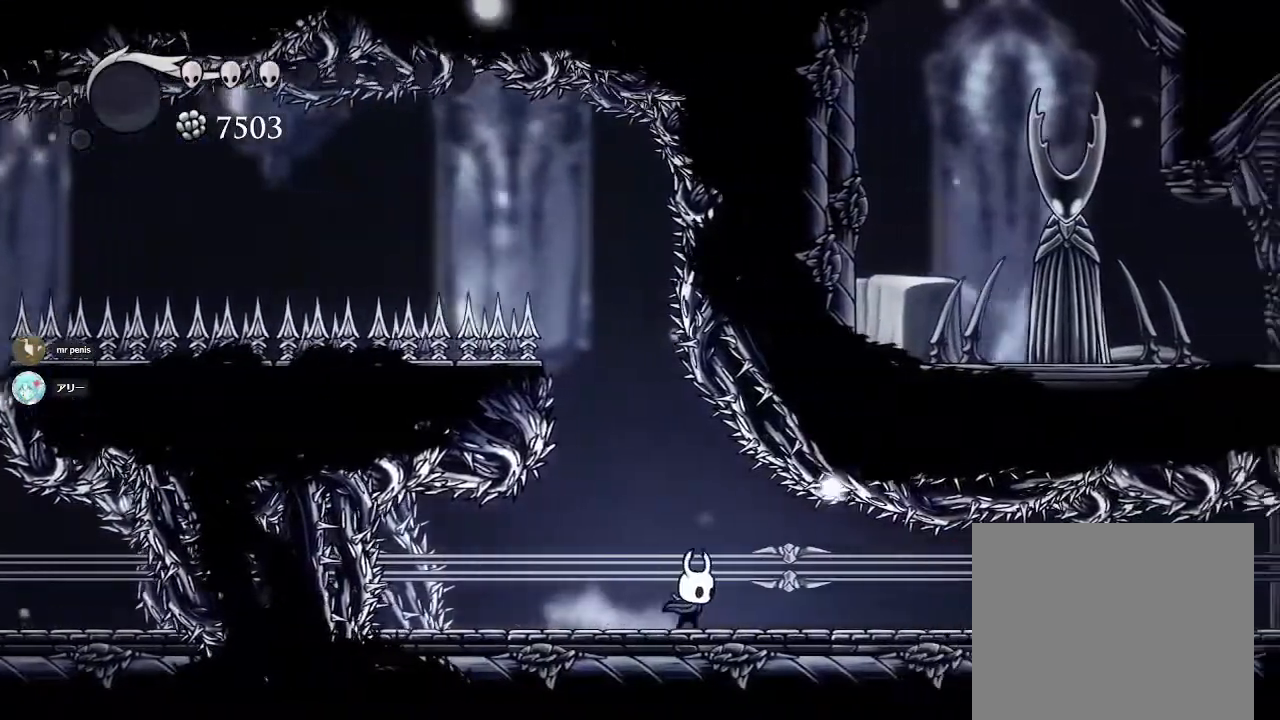
{"buttons": [], "left_stick": "center", "right_stick": "center", "events": [[133, "left_stick", "left"], [417, "left_stick", "center"]]}
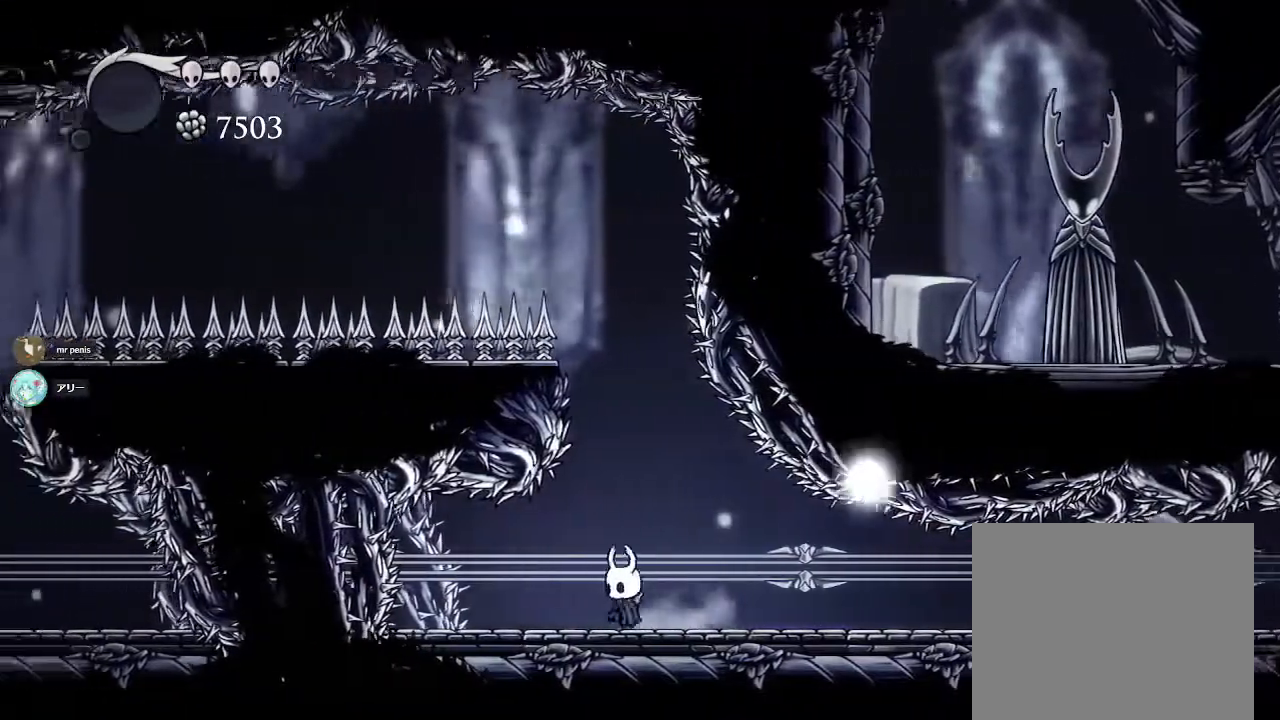
{"buttons": [], "left_stick": "right", "right_stick": "center", "events": [[33, "CROSS", "down"], [300, "CROSS", "up"], [450, "left_stick", "right"]]}
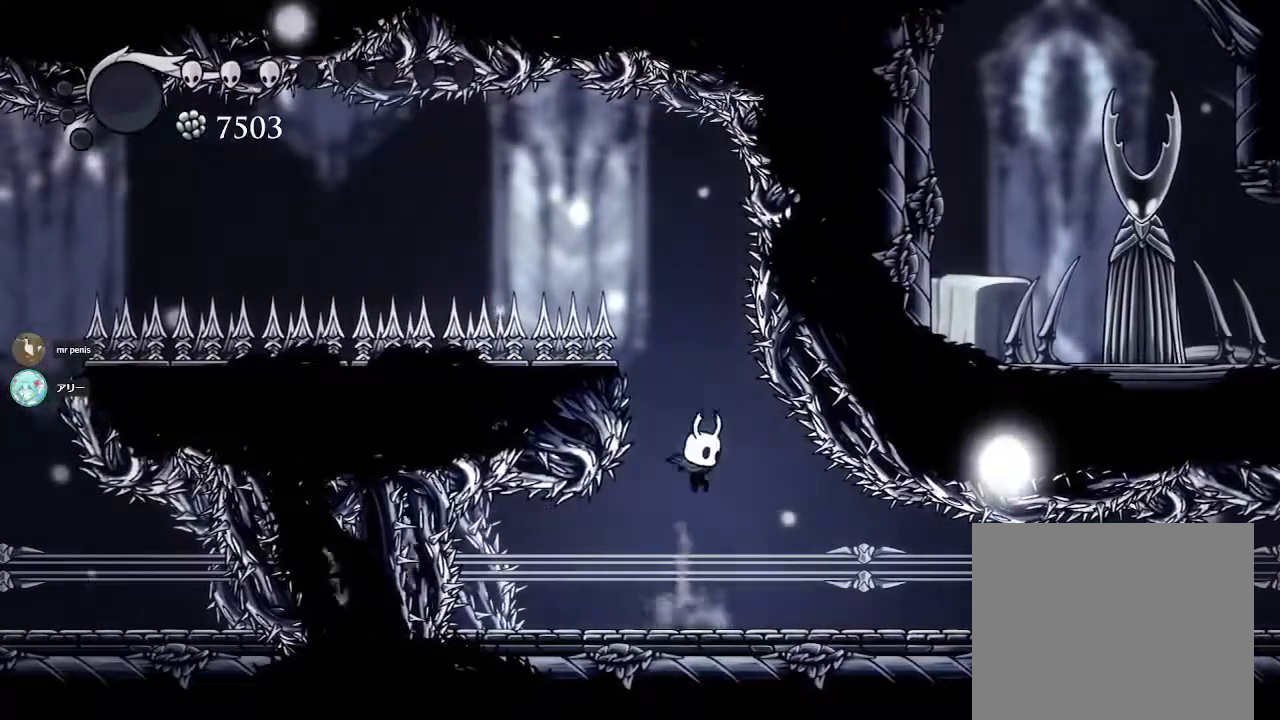
{"buttons": [], "left_stick": "right", "right_stick": "center", "events": [[250, "R2", "down"], [433, "R2", "up"]]}
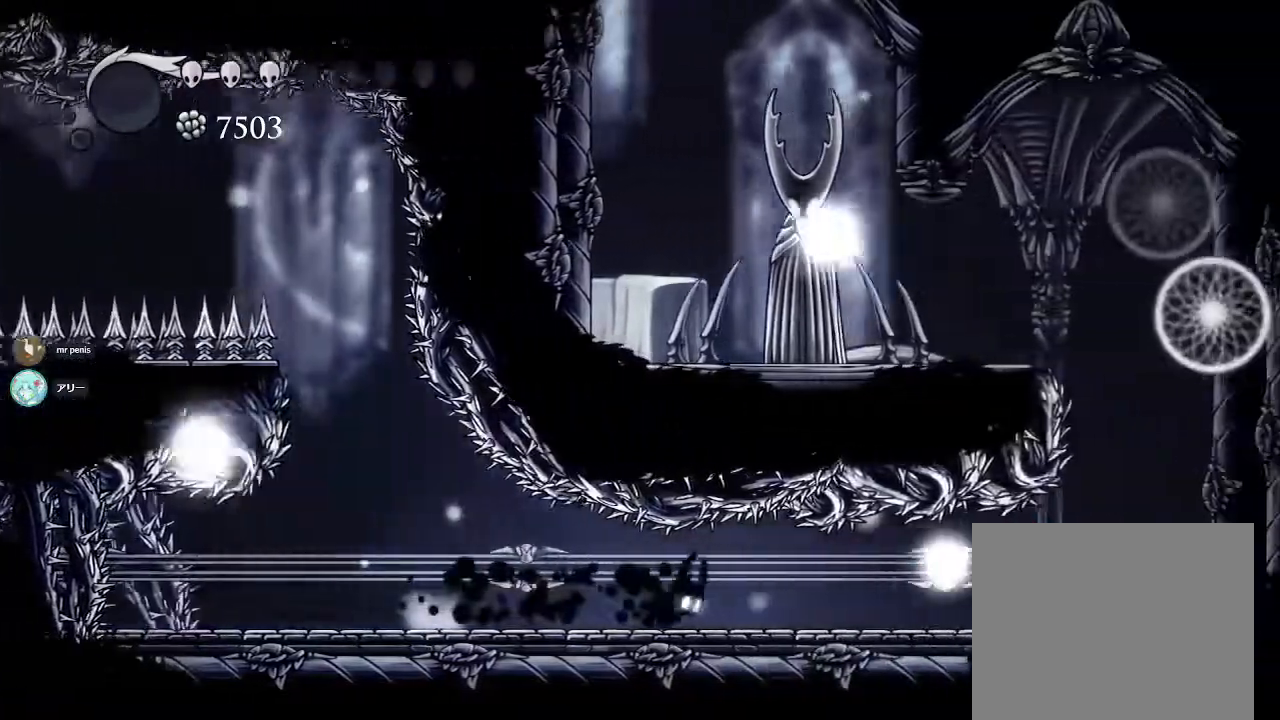
{"buttons": [], "left_stick": "right", "right_stick": "center", "events": [[100, "R2", "down"], [300, "R2", "up"]]}
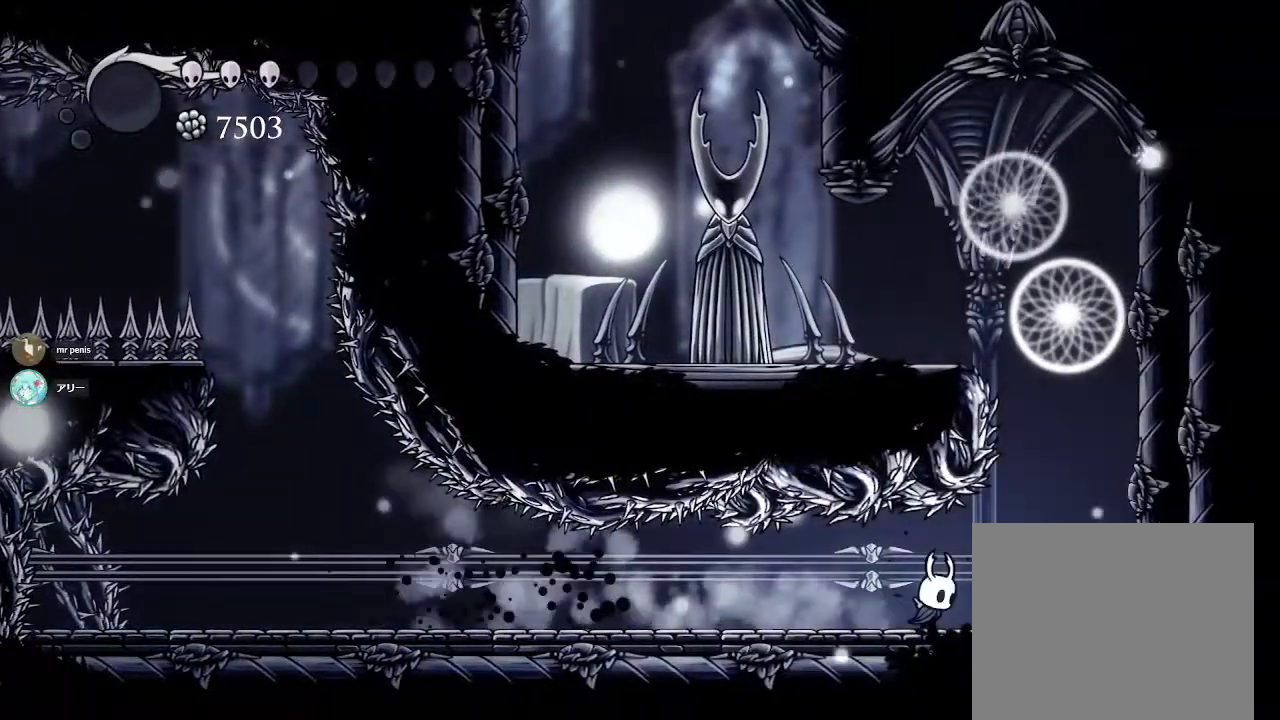
{"buttons": ["CROSS"], "left_stick": "right", "right_stick": "center", "events": [[167, "CROSS", "down"], [450, "CROSS", "up"], [500, "CROSS", "down"]]}
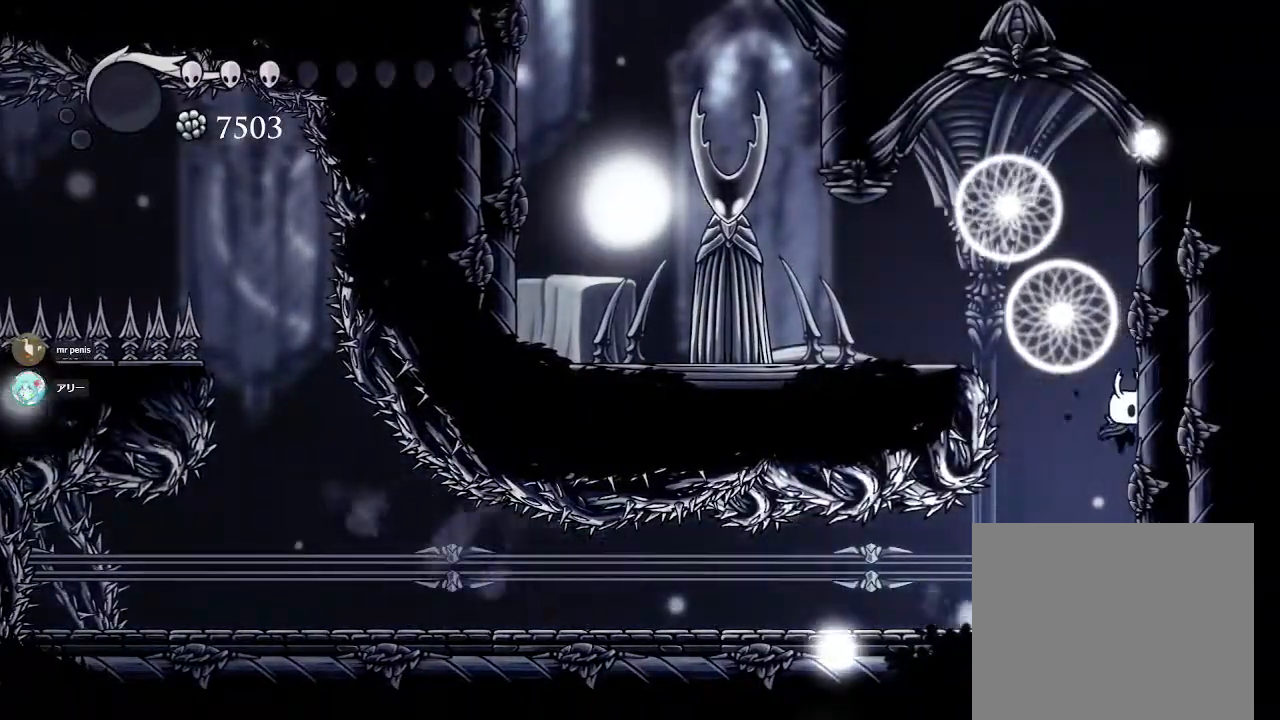
{"buttons": ["CROSS"], "left_stick": "left", "right_stick": "center", "events": [[283, "CROSS", "up"], [433, "CROSS", "down"], [500, "left_stick", "left"]]}